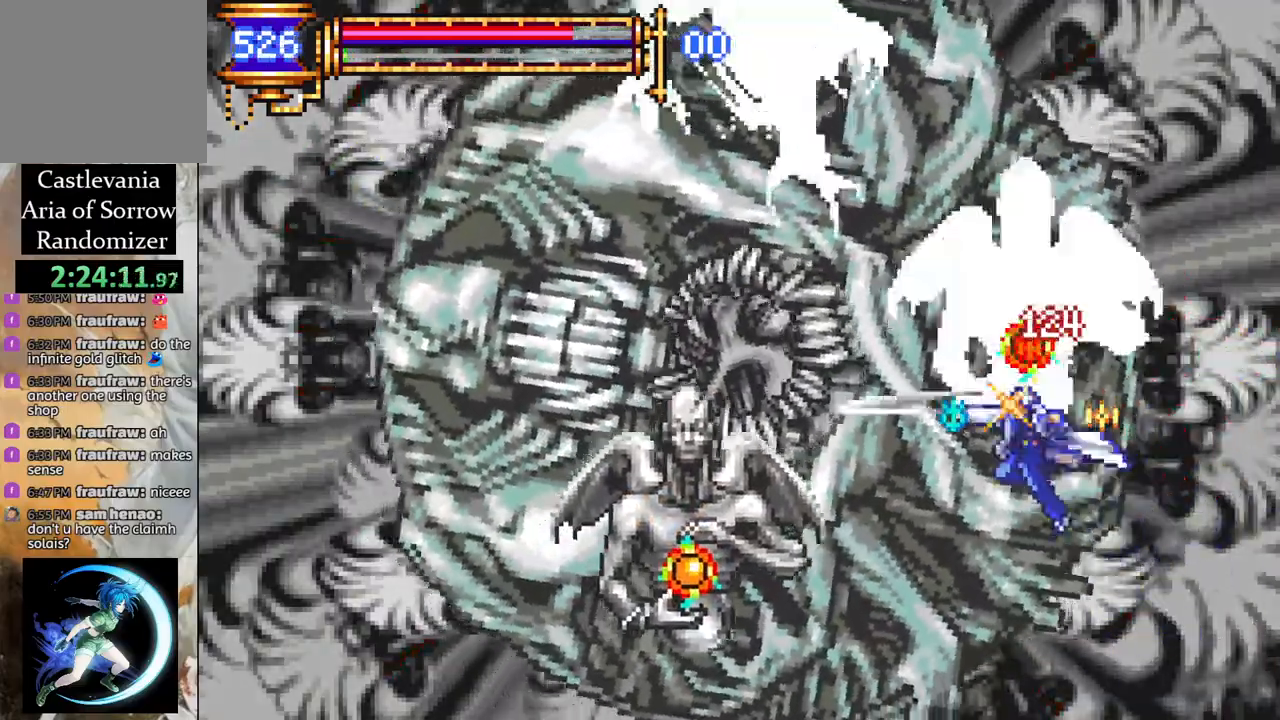
Gameplay with a controller (PlayStation layout); each line is a JSON object with the inputs held at the frame after it (dt_ms = milliseconds from this image to that frame). "events" lists button and stick changes between this image and that frame as [ms after this image, input, new state], when the widget could be followed in between. Not read: right_stick.
{"dt_ms": 500, "buttons": ["CIRCLE"], "left_stick": "center", "events": [[200, "DPAD_LEFT", "up"], [367, "DPAD_LEFT", "down"], [400, "CROSS", "down"], [433, "DPAD_LEFT", "up"], [450, "CIRCLE", "down"], [467, "CROSS", "up"]]}
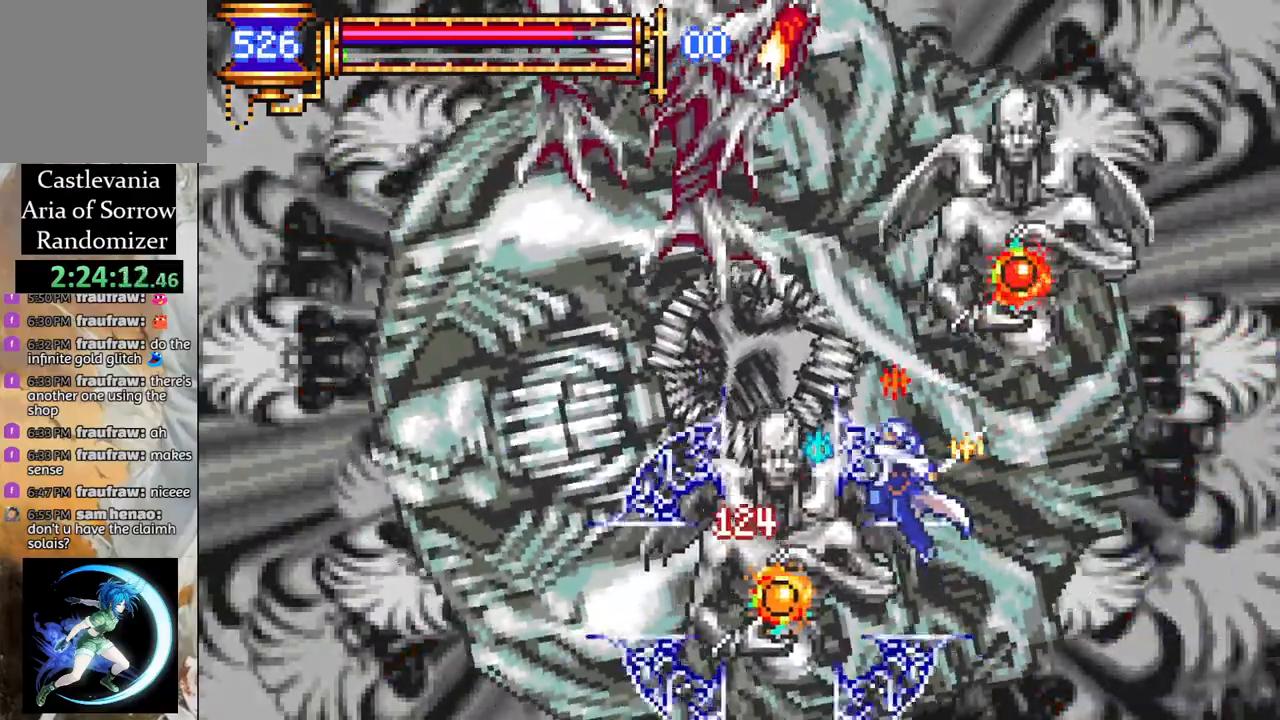
{"dt_ms": 500, "buttons": ["CROSS", "DPAD_RIGHT"], "left_stick": "center", "events": [[33, "CIRCLE", "up"], [50, "DPAD_RIGHT", "down"], [400, "CROSS", "down"]]}
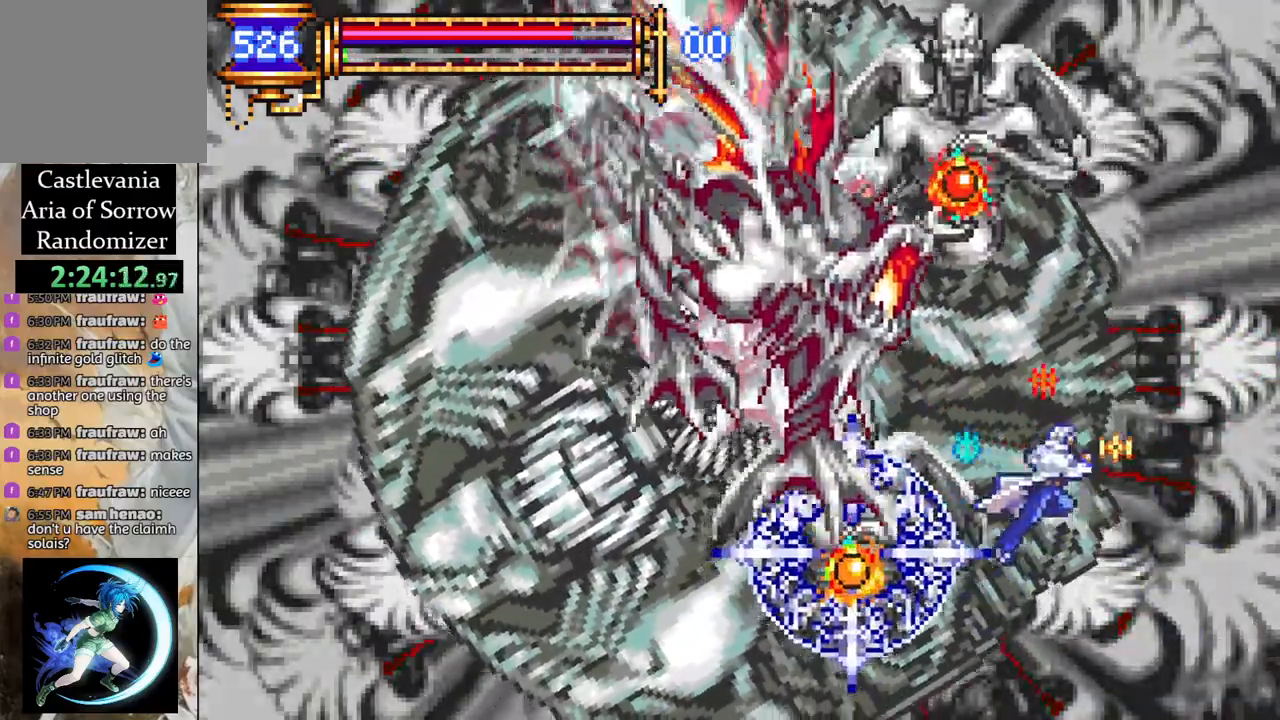
{"dt_ms": 500, "buttons": ["DPAD_LEFT"], "left_stick": "center", "events": [[67, "CROSS", "up"], [100, "L1", "down"], [117, "CROSS", "down"], [167, "DPAD_RIGHT", "up"], [217, "L1", "up"], [233, "DPAD_LEFT", "down"], [267, "CROSS", "up"]]}
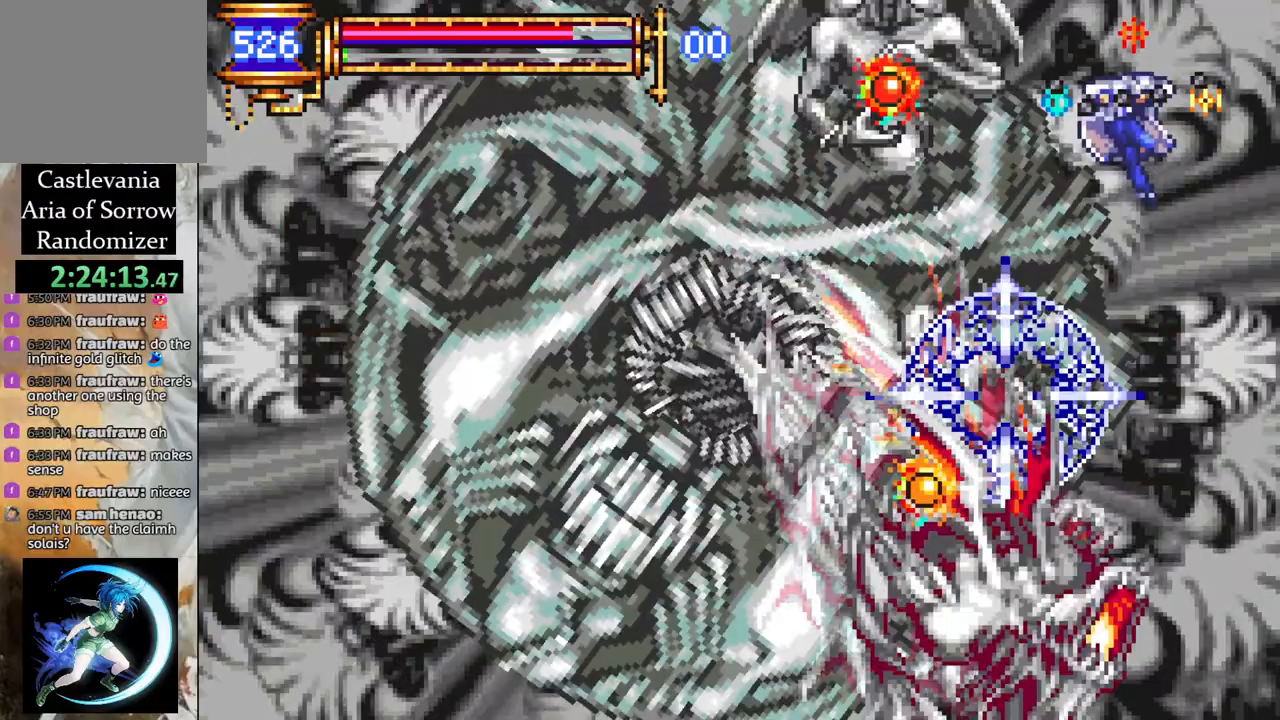
{"dt_ms": 500, "buttons": ["DPAD_LEFT"], "left_stick": "center", "events": [[167, "CIRCLE", "down"], [267, "CIRCLE", "up"]]}
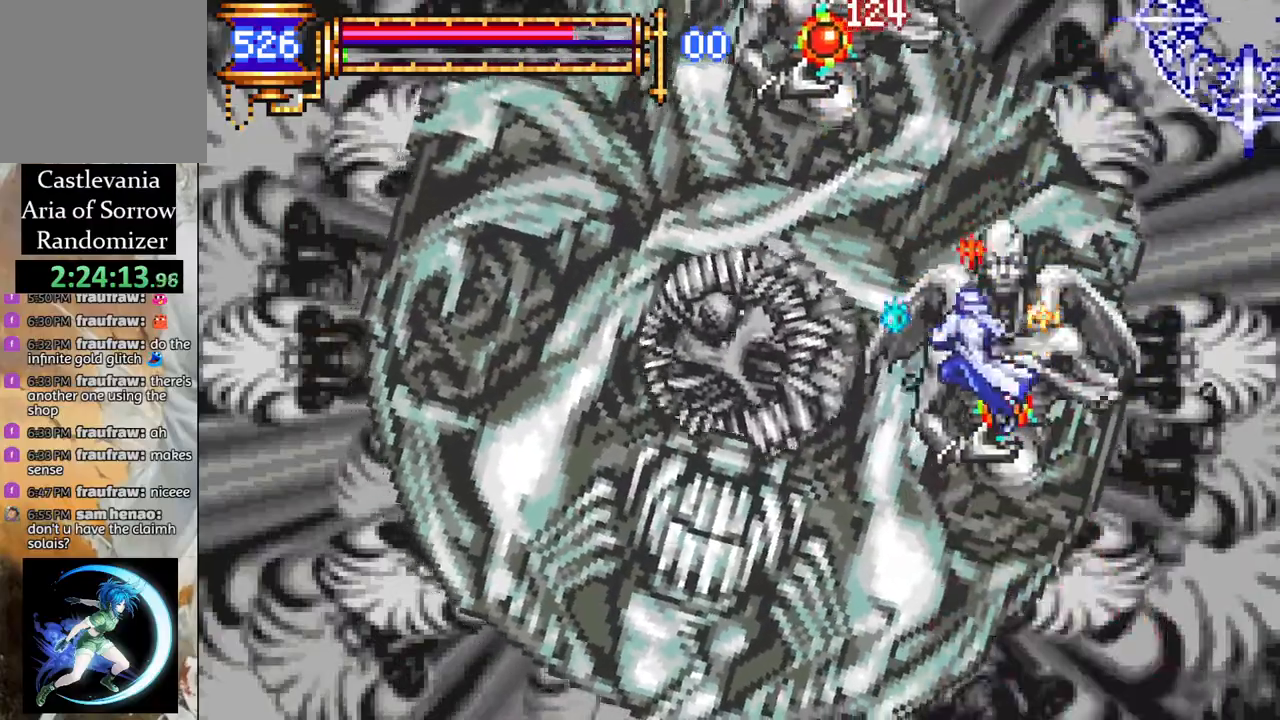
{"dt_ms": 500, "buttons": [], "left_stick": "center", "events": [[83, "DPAD_LEFT", "up"], [167, "DPAD_RIGHT", "down"], [233, "CROSS", "down"], [300, "DPAD_RIGHT", "up"], [317, "CIRCLE", "down"], [333, "CROSS", "up"], [450, "CIRCLE", "up"]]}
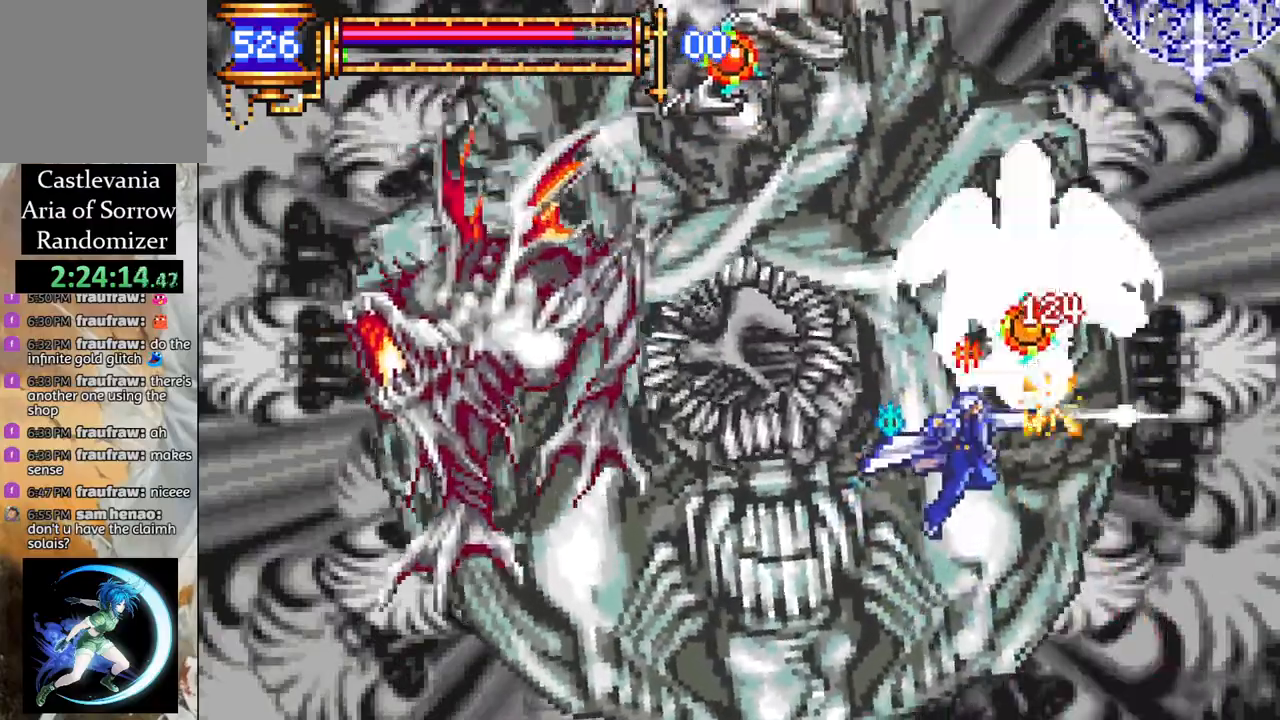
{"dt_ms": 500, "buttons": ["DPAD_LEFT"], "left_stick": "center", "events": [[217, "DPAD_LEFT", "down"], [300, "CROSS", "down"], [383, "CIRCLE", "down"], [400, "CROSS", "up"], [450, "CIRCLE", "up"]]}
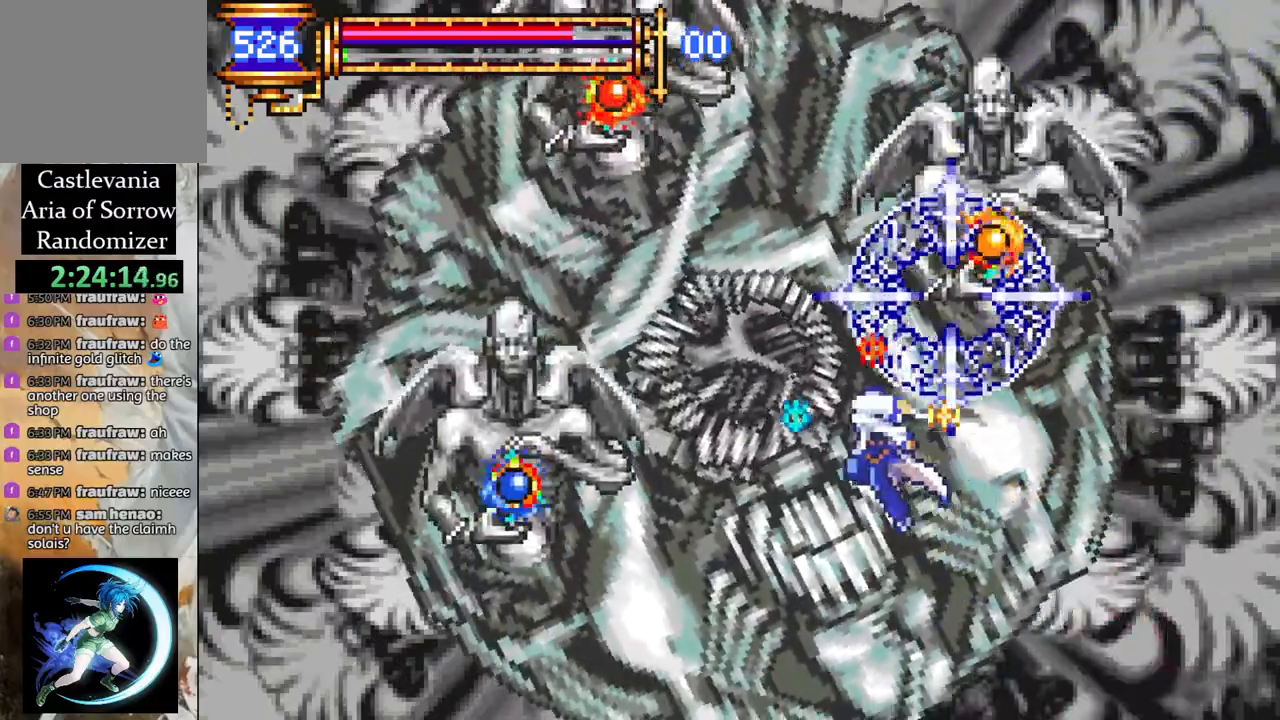
{"dt_ms": 500, "buttons": [], "left_stick": "center"}
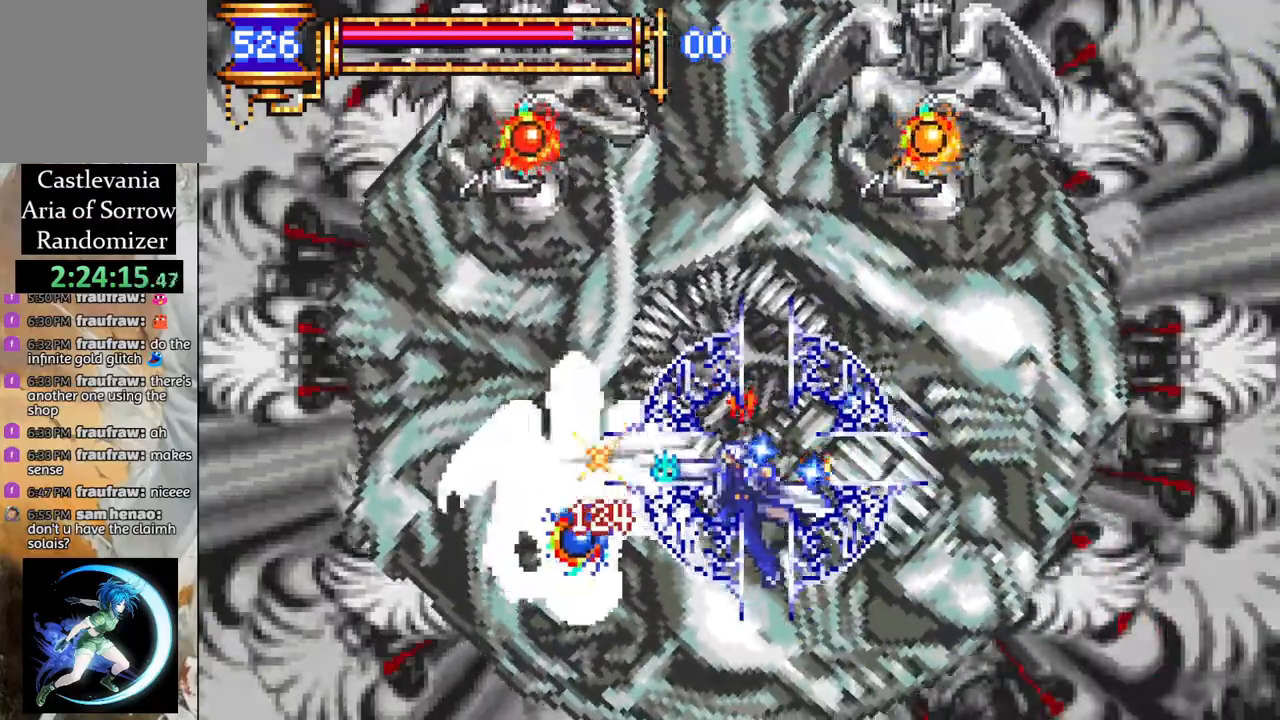
{"dt_ms": 500, "buttons": [], "left_stick": "center"}
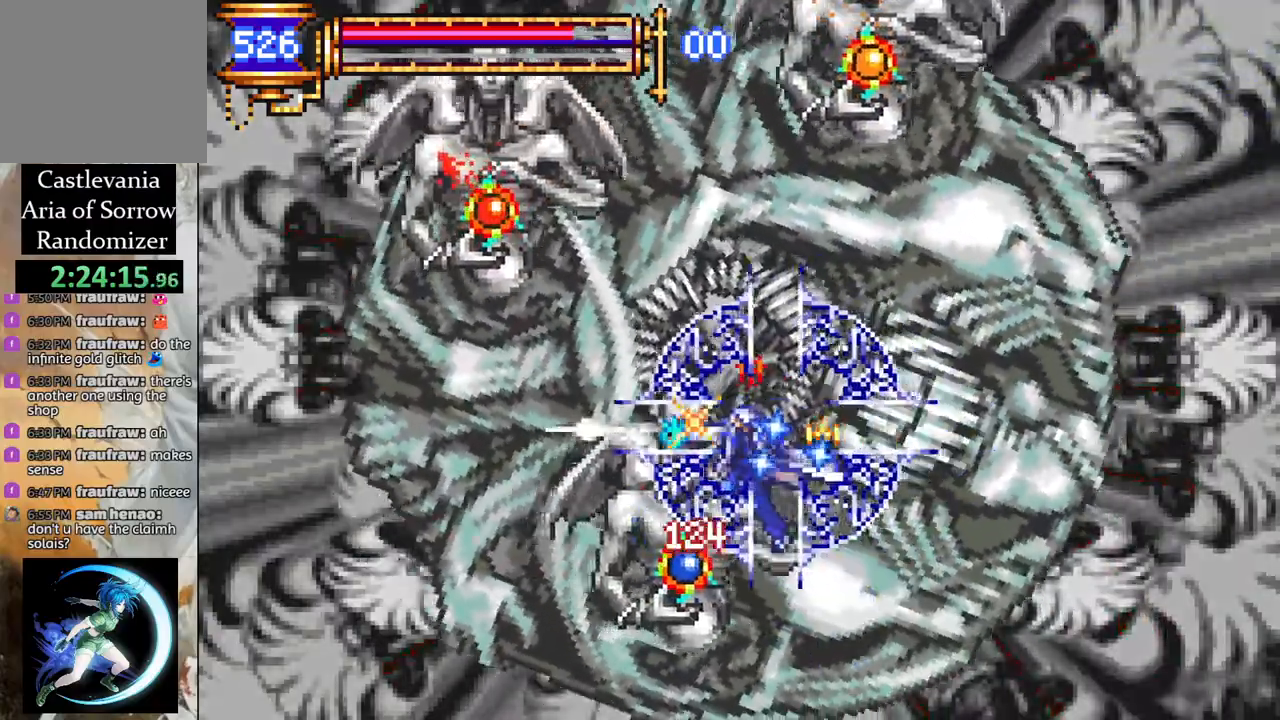
{"dt_ms": 500, "buttons": ["DPAD_LEFT"], "left_stick": "center"}
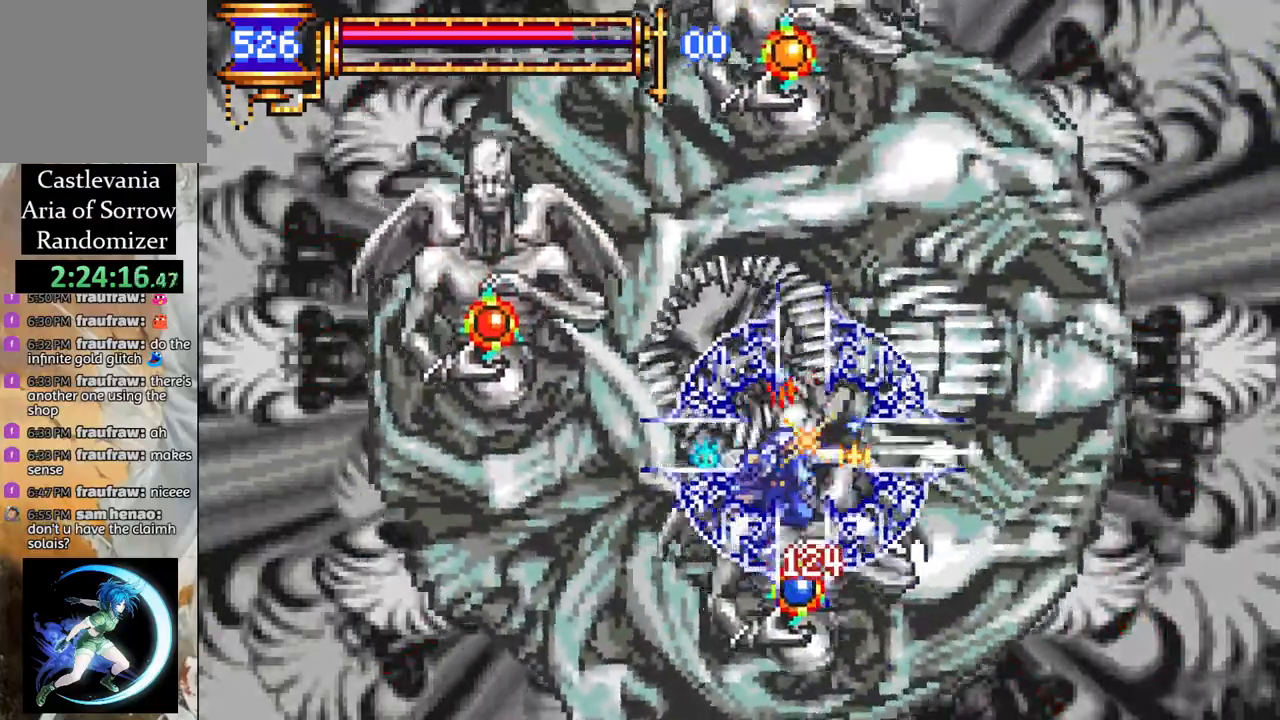
{"dt_ms": 500, "buttons": [], "left_stick": "center", "events": [[50, "DPAD_LEFT", "up"], [150, "DPAD_RIGHT", "down"], [233, "CROSS", "down"], [283, "CIRCLE", "down"], [283, "CROSS", "up"], [317, "CIRCLE", "up"], [317, "DPAD_RIGHT", "up"]]}
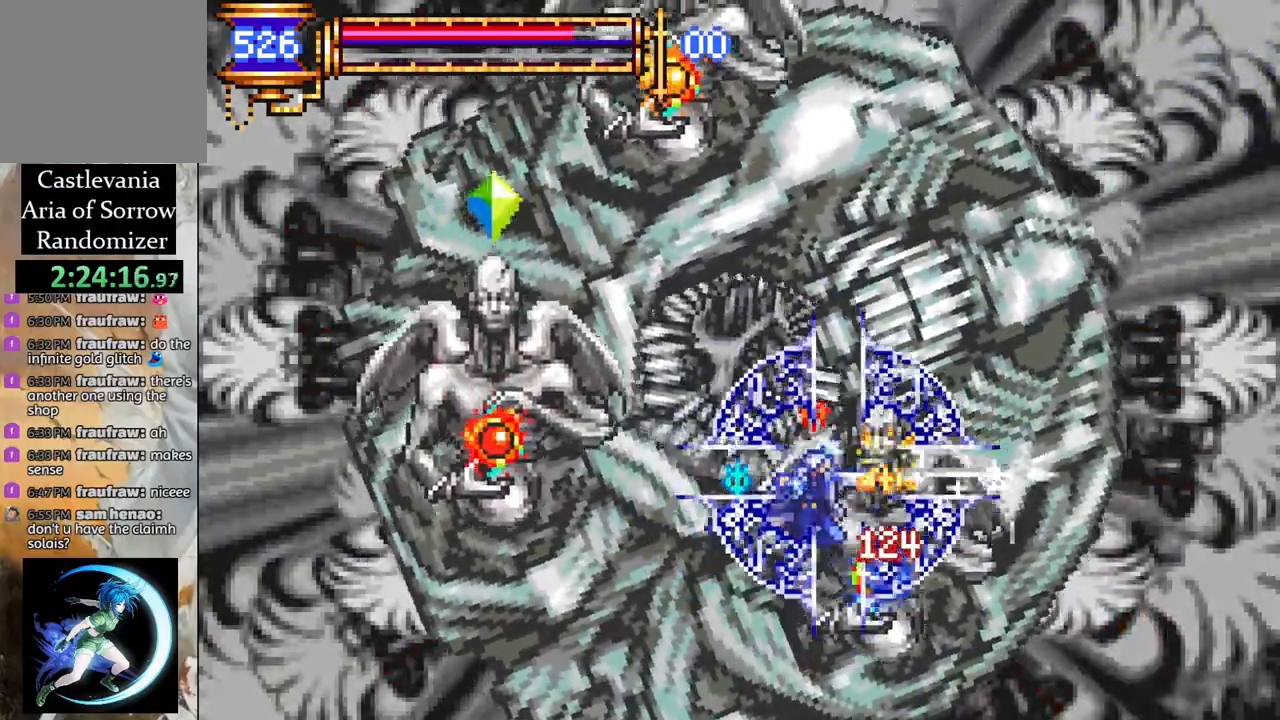
{"dt_ms": 500, "buttons": [], "left_stick": "center", "events": [[117, "DPAD_RIGHT", "down"], [167, "CROSS", "down"], [217, "CIRCLE", "down"], [217, "CROSS", "up"], [267, "CIRCLE", "up"], [317, "DPAD_RIGHT", "up"]]}
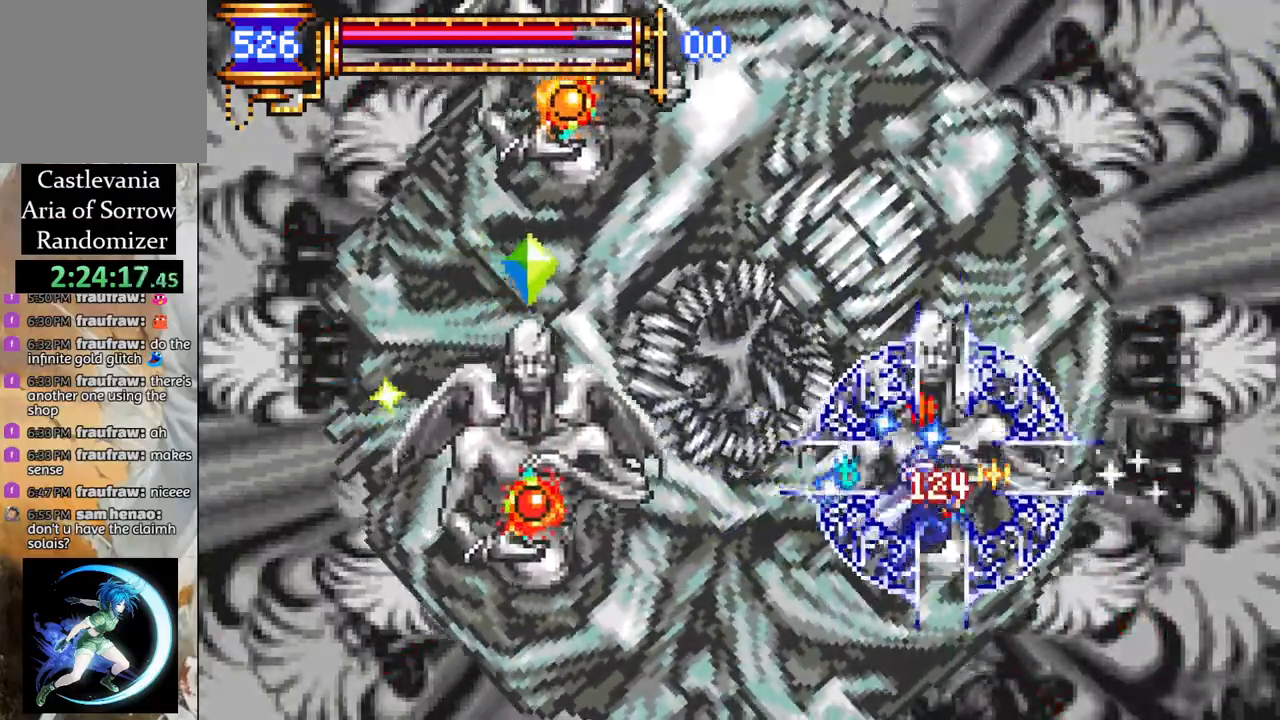
{"dt_ms": 500, "buttons": ["DPAD_RIGHT"], "left_stick": "center", "events": [[33, "DPAD_RIGHT", "down"], [83, "CROSS", "down"], [167, "CIRCLE", "down"], [167, "CROSS", "up"], [233, "CIRCLE", "up"]]}
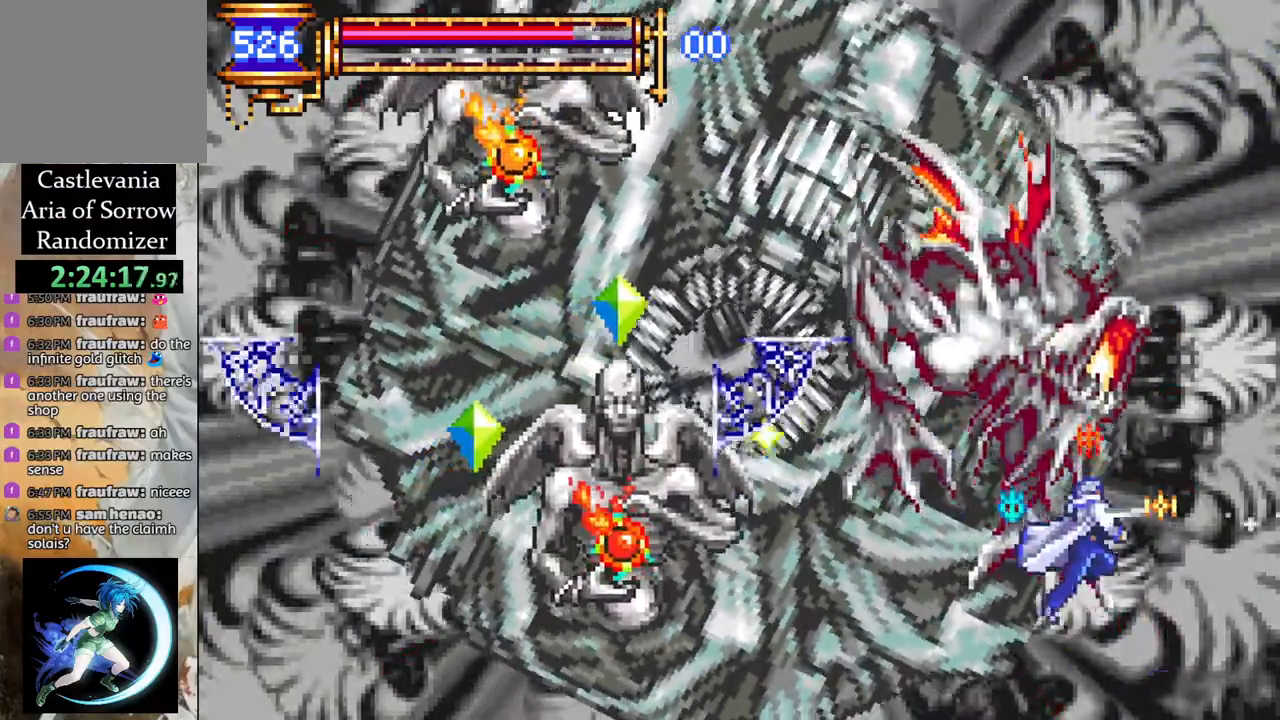
{"dt_ms": 500, "buttons": ["CROSS", "DPAD_RIGHT"], "left_stick": "center", "events": [[117, "CROSS", "down"], [167, "DPAD_RIGHT", "up"], [250, "DPAD_RIGHT", "down"], [383, "CROSS", "up"], [467, "CROSS", "down"]]}
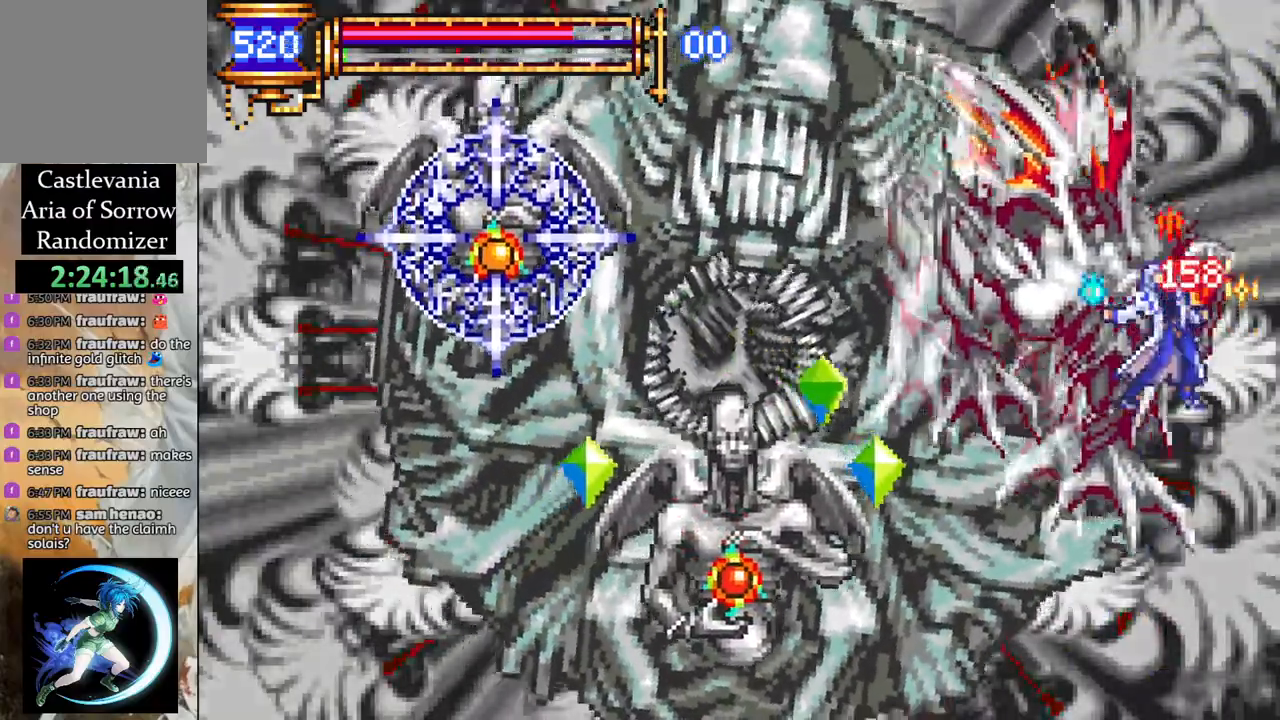
{"dt_ms": 500, "buttons": [], "left_stick": "center", "events": [[183, "DPAD_RIGHT", "up"], [350, "CROSS", "up"]]}
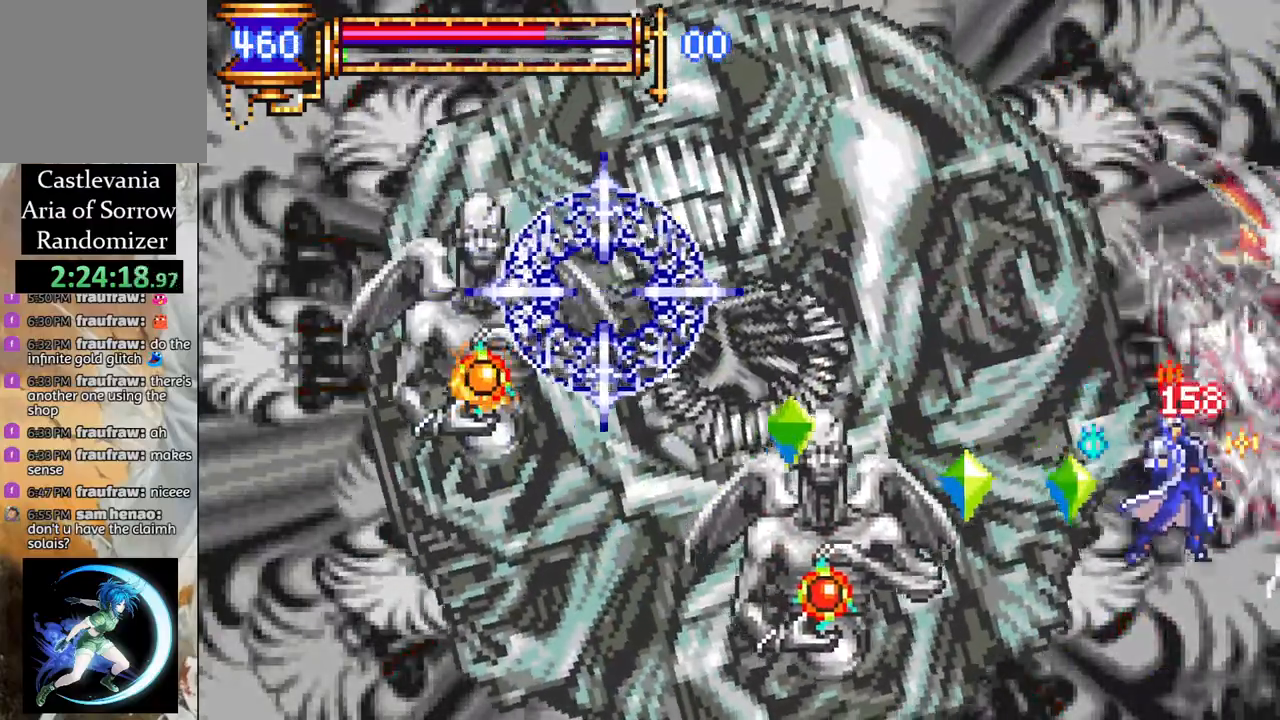
{"dt_ms": 500, "buttons": ["DPAD_LEFT"], "left_stick": "center", "events": [[50, "CROSS", "down"], [50, "DPAD_LEFT", "down"], [117, "CIRCLE", "down"], [117, "CROSS", "up"], [183, "CIRCLE", "up"]]}
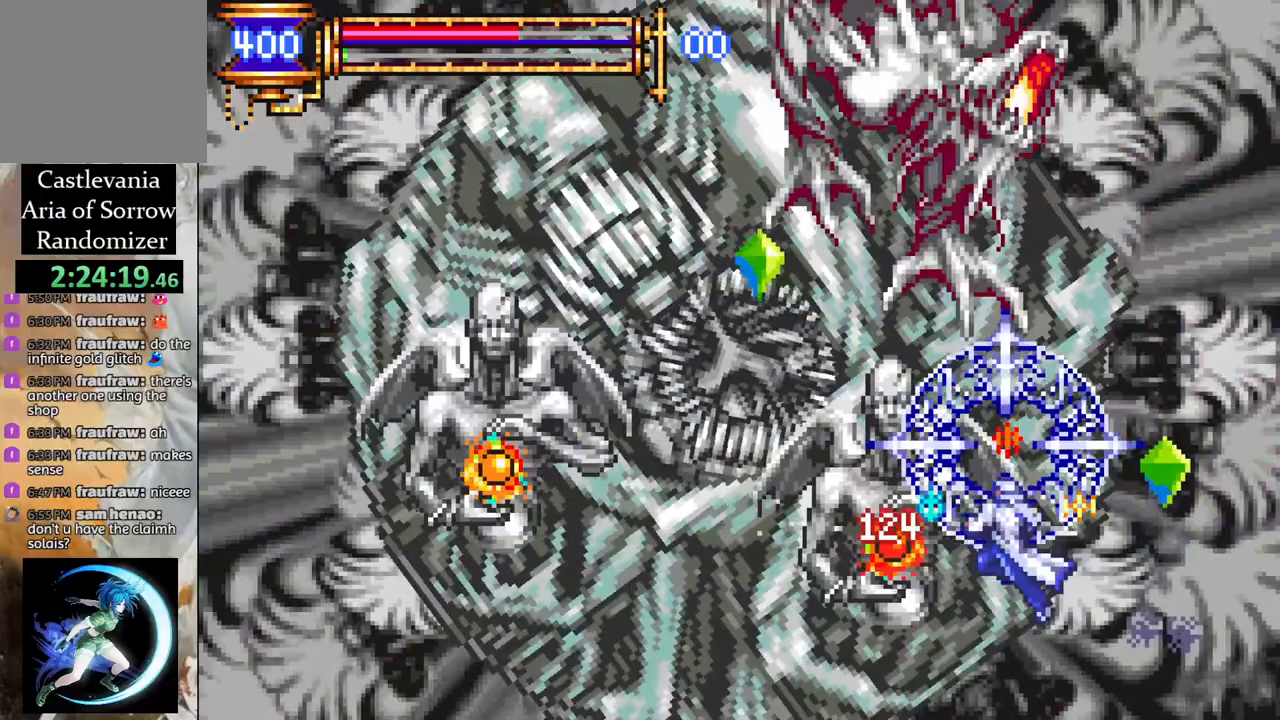
{"dt_ms": 500, "buttons": ["DPAD_RIGHT"], "left_stick": "center", "events": [[83, "CROSS", "down"], [133, "CIRCLE", "down"], [133, "CROSS", "up"], [200, "CIRCLE", "up"], [433, "DPAD_LEFT", "up"], [467, "DPAD_RIGHT", "down"]]}
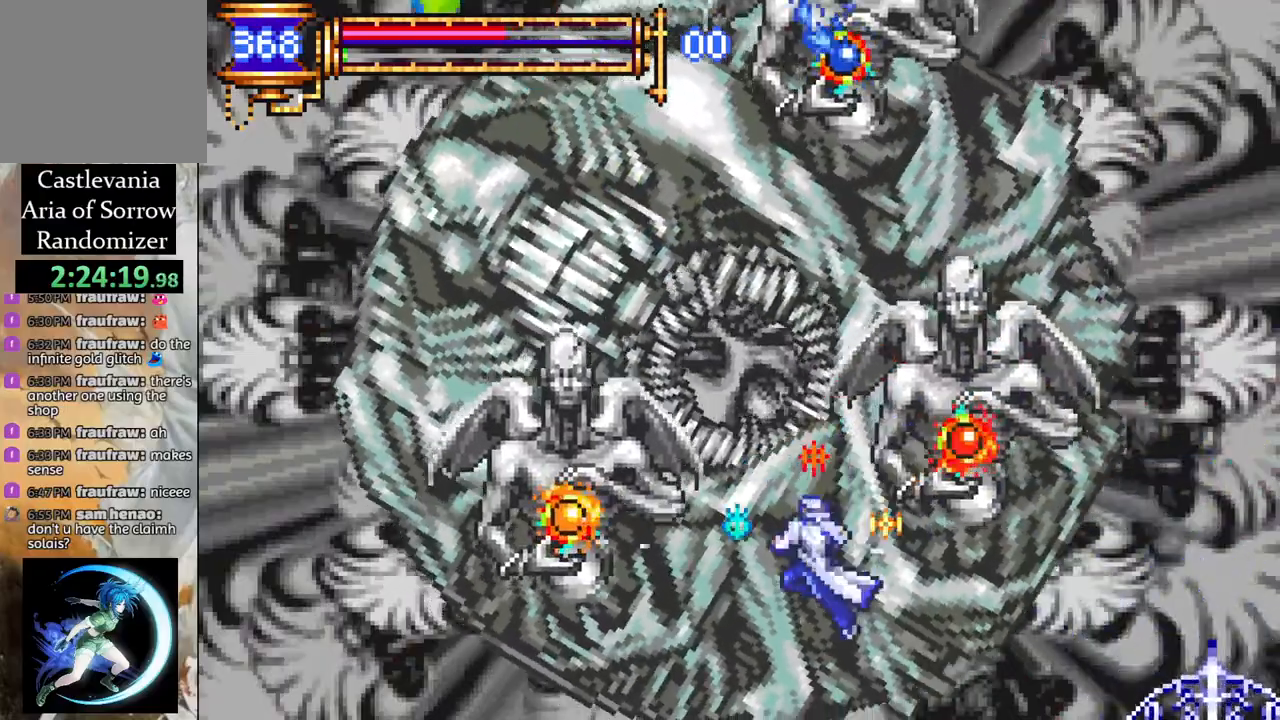
{"dt_ms": 500, "buttons": ["CROSS", "DPAD_LEFT"], "left_stick": "center", "events": [[33, "CROSS", "down"], [83, "CIRCLE", "down"], [100, "CROSS", "up"], [183, "CIRCLE", "up"], [250, "DPAD_RIGHT", "up"], [350, "DPAD_LEFT", "down"], [500, "CROSS", "down"]]}
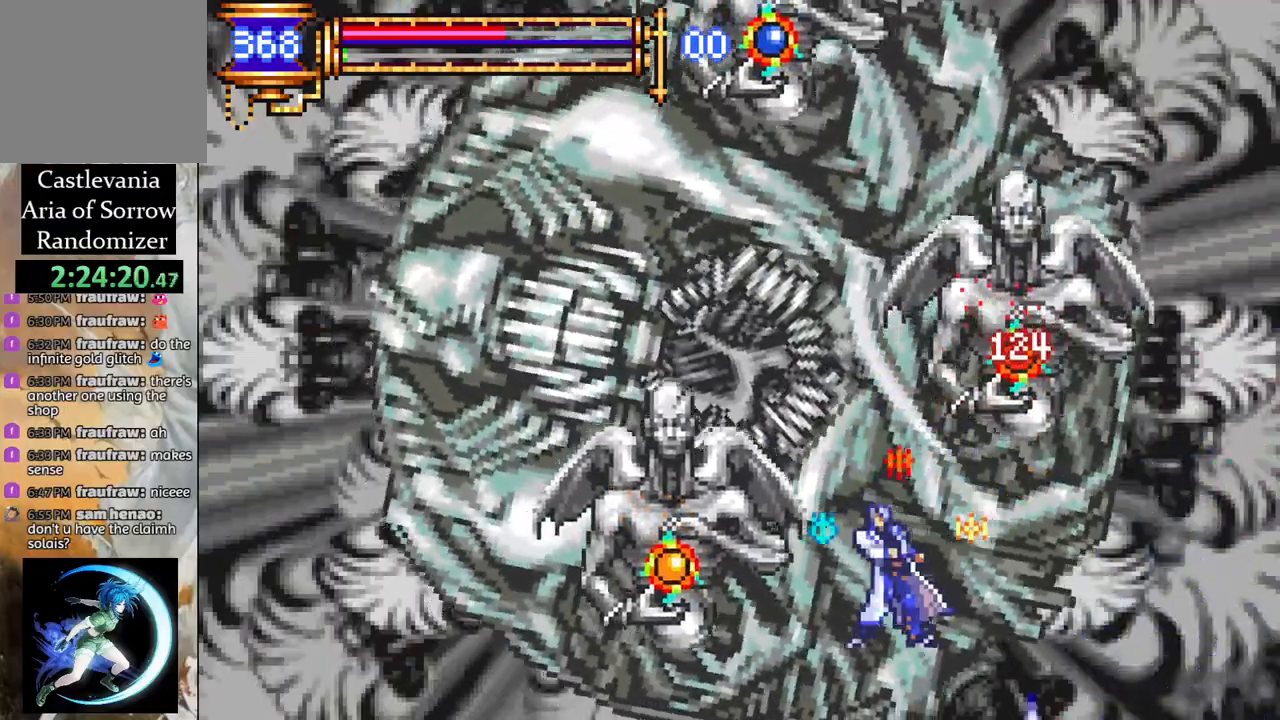
{"dt_ms": 500, "buttons": ["CIRCLE", "DPAD_LEFT"], "left_stick": "center", "events": [[50, "CIRCLE", "down"], [50, "CROSS", "up"], [67, "DPAD_LEFT", "up"], [83, "CIRCLE", "up"], [433, "CROSS", "down"], [467, "DPAD_LEFT", "down"], [483, "CIRCLE", "down"], [483, "CROSS", "up"]]}
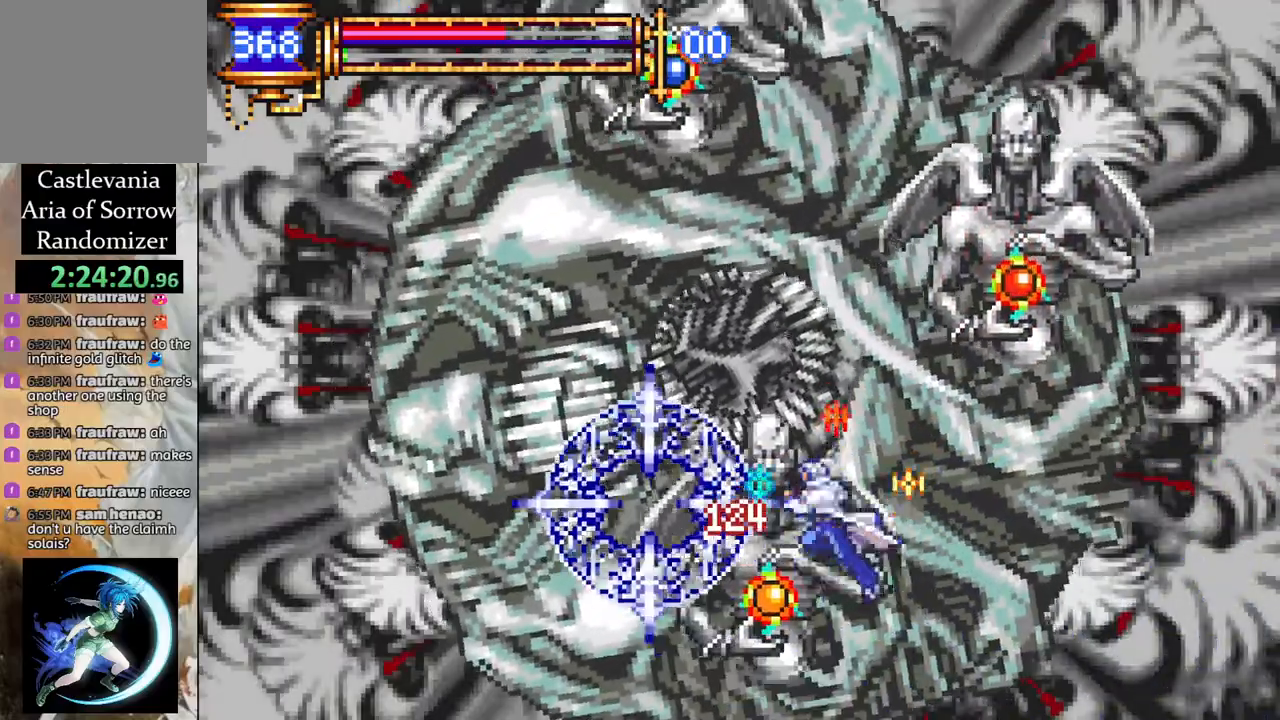
{"dt_ms": 500, "buttons": [], "left_stick": "center", "events": [[33, "CIRCLE", "up"], [50, "DPAD_LEFT", "up"], [300, "DPAD_RIGHT", "down"], [367, "CROSS", "down"], [417, "CIRCLE", "down"], [417, "CROSS", "up"], [433, "DPAD_RIGHT", "up"], [467, "CIRCLE", "up"]]}
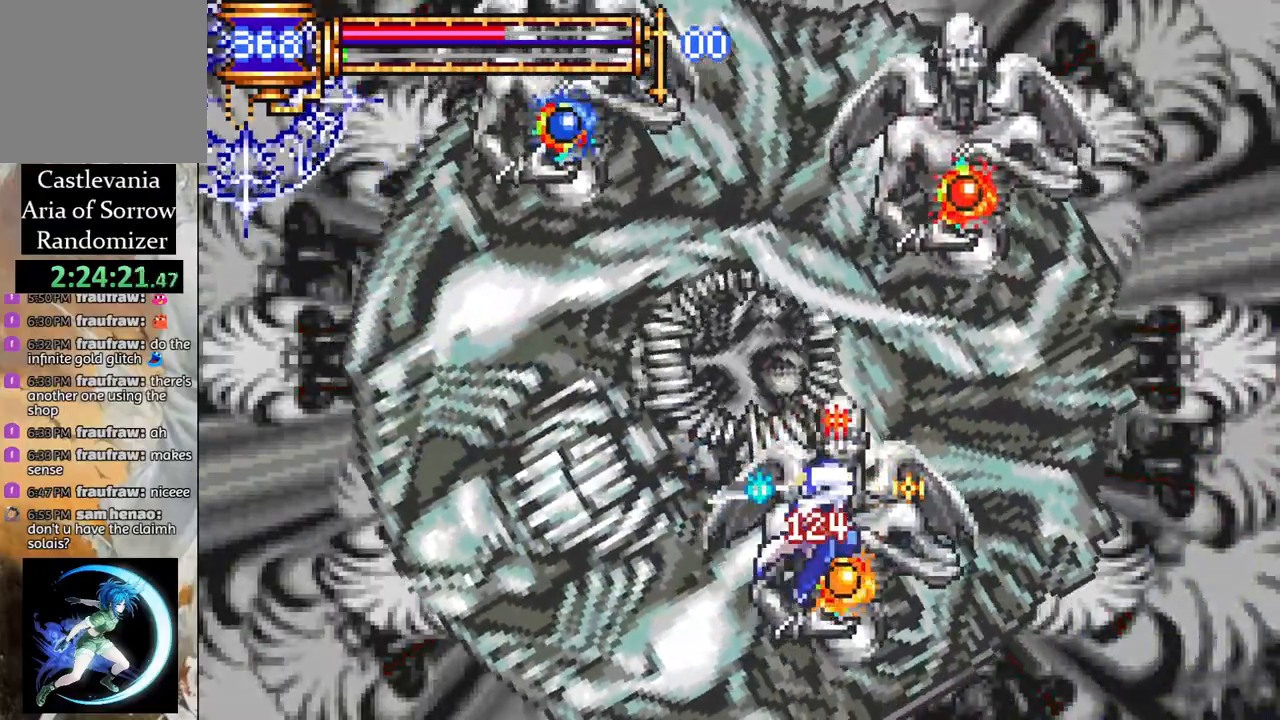
{"dt_ms": 500, "buttons": [], "left_stick": "center", "events": [[267, "CROSS", "down"], [267, "DPAD_RIGHT", "down"], [317, "CIRCLE", "down"], [317, "CROSS", "up"], [317, "DPAD_RIGHT", "up"], [367, "CIRCLE", "up"]]}
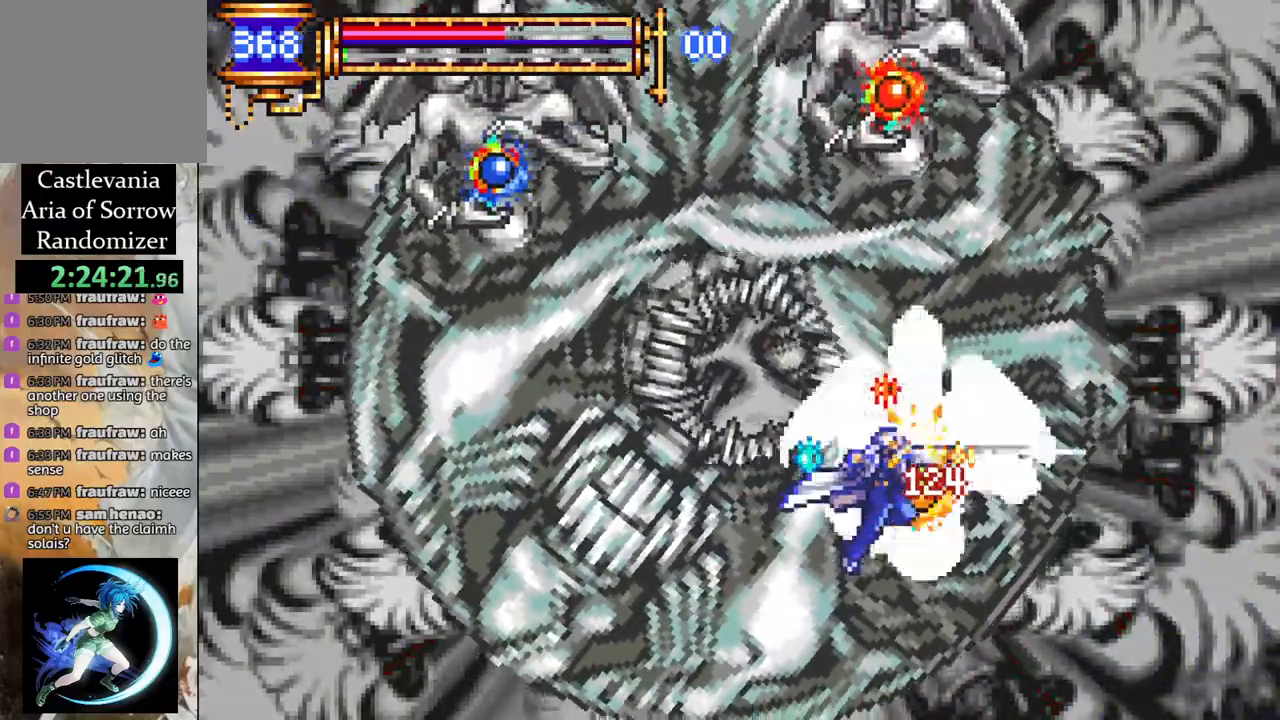
{"dt_ms": 500, "buttons": ["CIRCLE"], "left_stick": "center", "events": [[100, "DPAD_RIGHT", "down"], [183, "CROSS", "down"], [233, "DPAD_UP", "down"], [250, "DPAD_RIGHT", "up"], [283, "DPAD_UP", "up"], [367, "CIRCLE", "down"], [467, "CROSS", "up"]]}
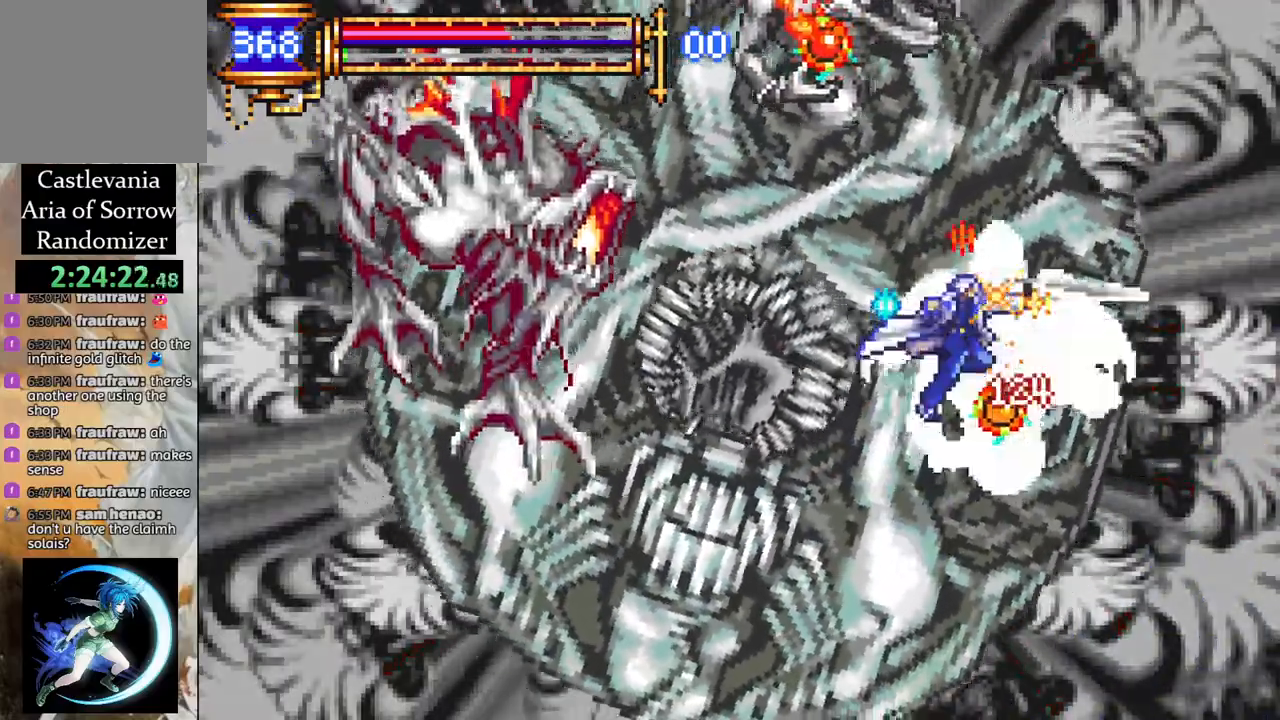
{"dt_ms": 500, "buttons": ["DPAD_RIGHT"], "left_stick": "center", "events": [[33, "DPAD_RIGHT", "down"], [133, "CIRCLE", "up"], [283, "CIRCLE", "down"], [383, "CIRCLE", "up"]]}
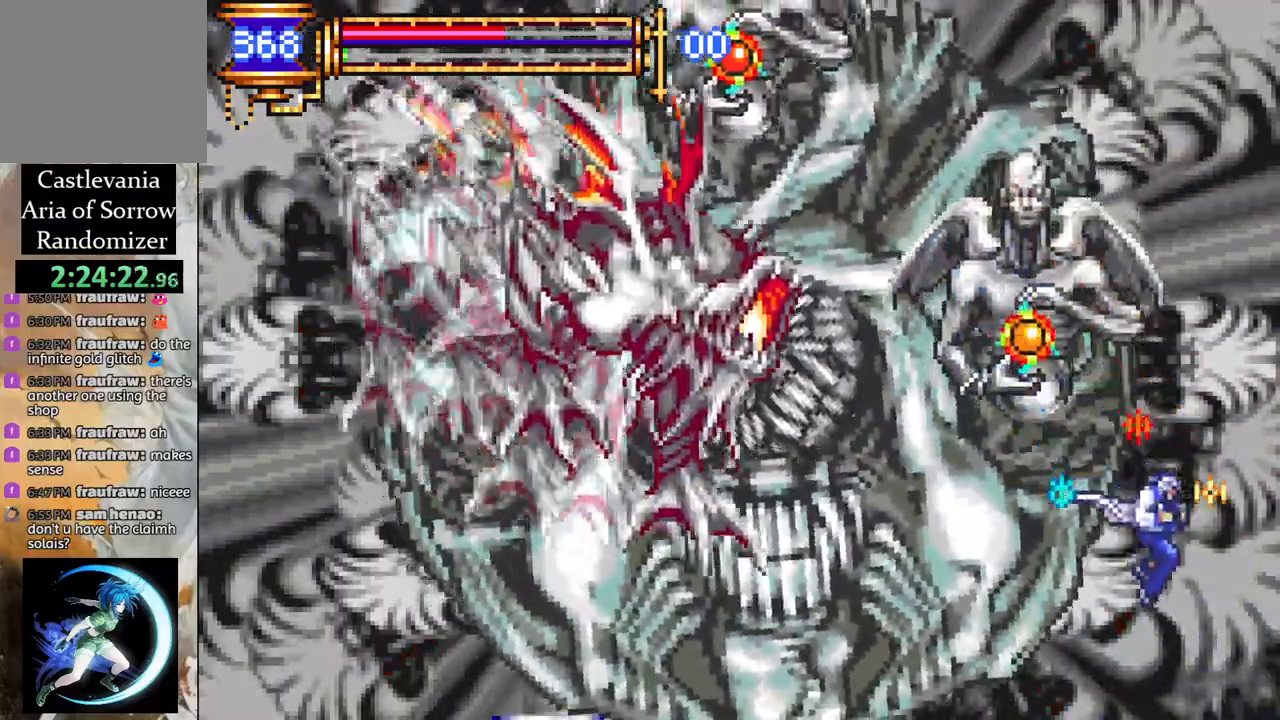
{"dt_ms": 500, "buttons": ["CROSS", "DPAD_DOWN", "DPAD_RIGHT"], "left_stick": "center", "events": [[233, "DPAD_DOWN", "down"], [500, "CROSS", "down"]]}
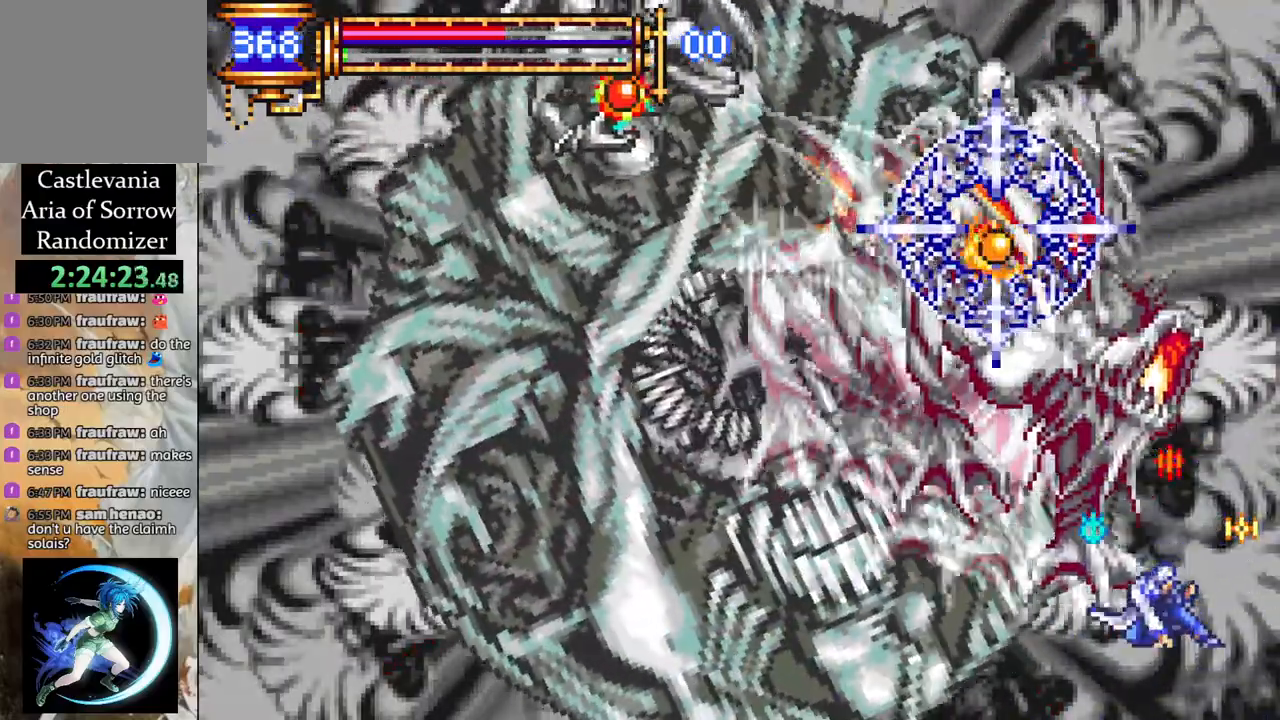
{"dt_ms": 500, "buttons": ["DPAD_DOWN", "DPAD_LEFT"], "left_stick": "center", "events": [[150, "CROSS", "up"], [450, "DPAD_RIGHT", "up"], [500, "DPAD_LEFT", "down"]]}
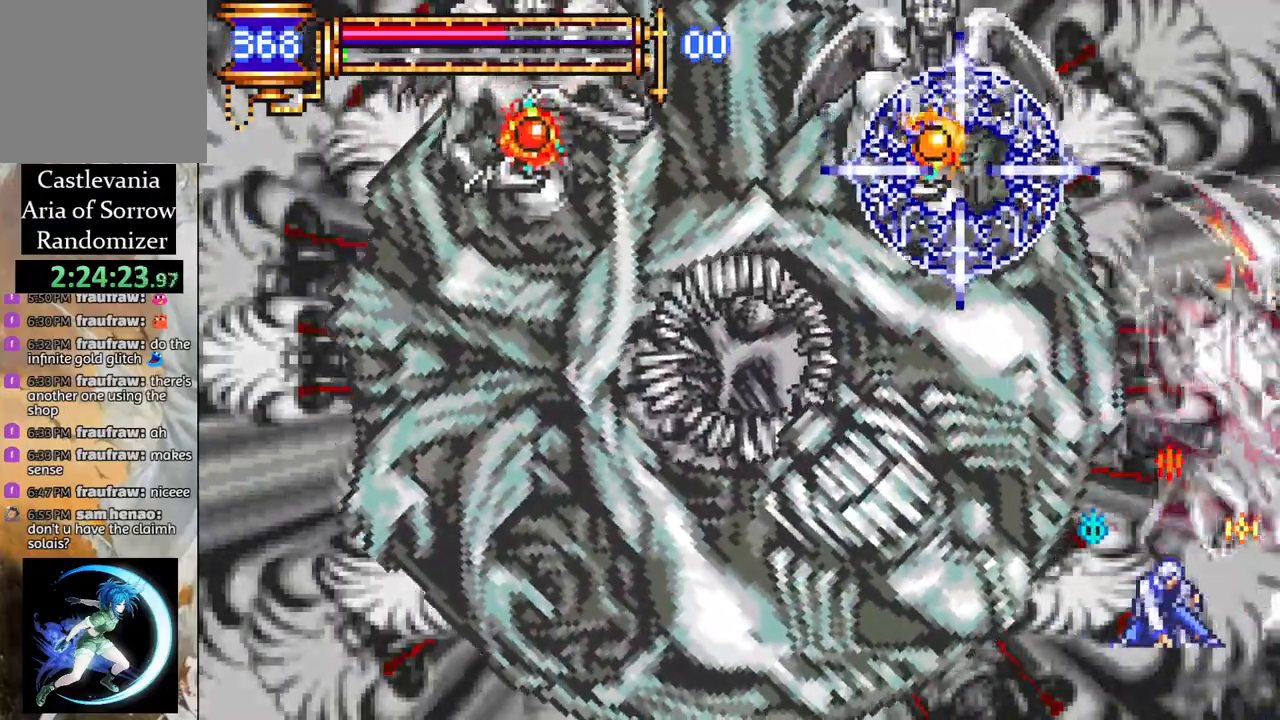
{"dt_ms": 1000, "buttons": ["CROSS", "DPAD_LEFT"], "left_stick": "center"}
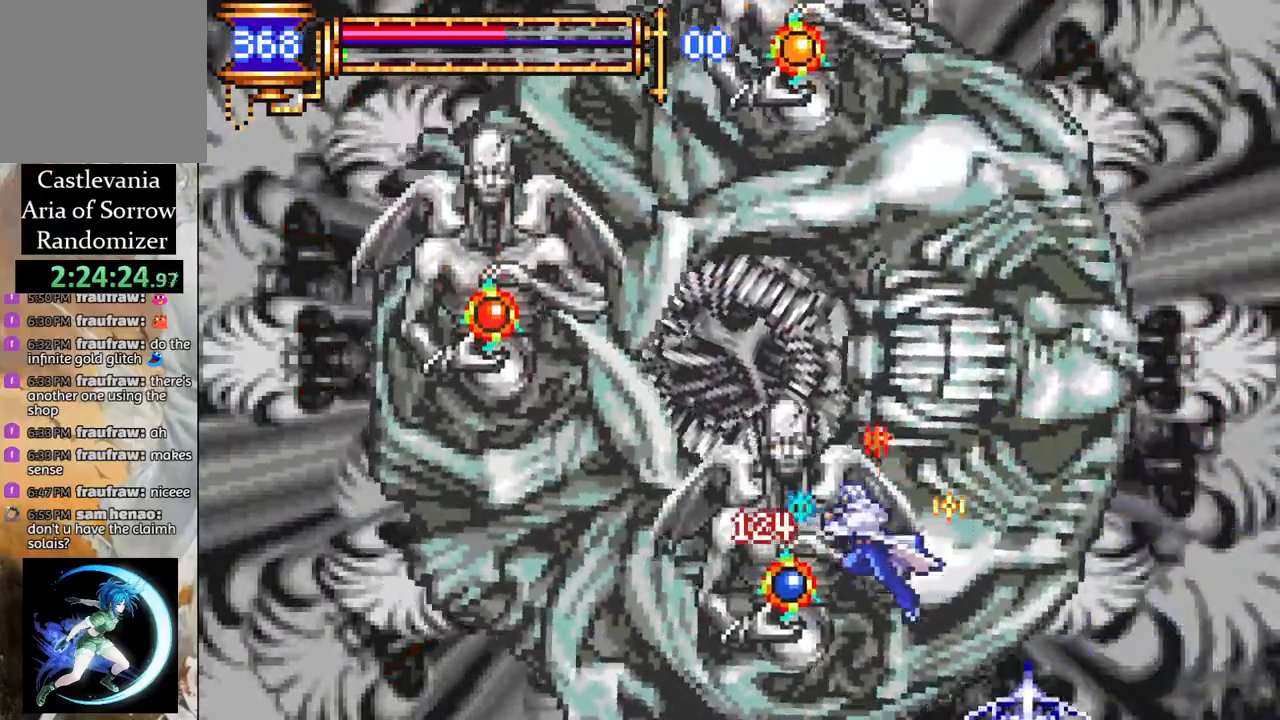
{"dt_ms": 500, "buttons": [], "left_stick": "center", "events": [[17, "CIRCLE", "down"], [17, "CROSS", "up"], [17, "DPAD_LEFT", "up"], [83, "CIRCLE", "up"], [367, "DPAD_RIGHT", "down"], [400, "CROSS", "down"], [450, "CIRCLE", "down"], [450, "CROSS", "up"], [450, "DPAD_RIGHT", "up"], [483, "CIRCLE", "up"]]}
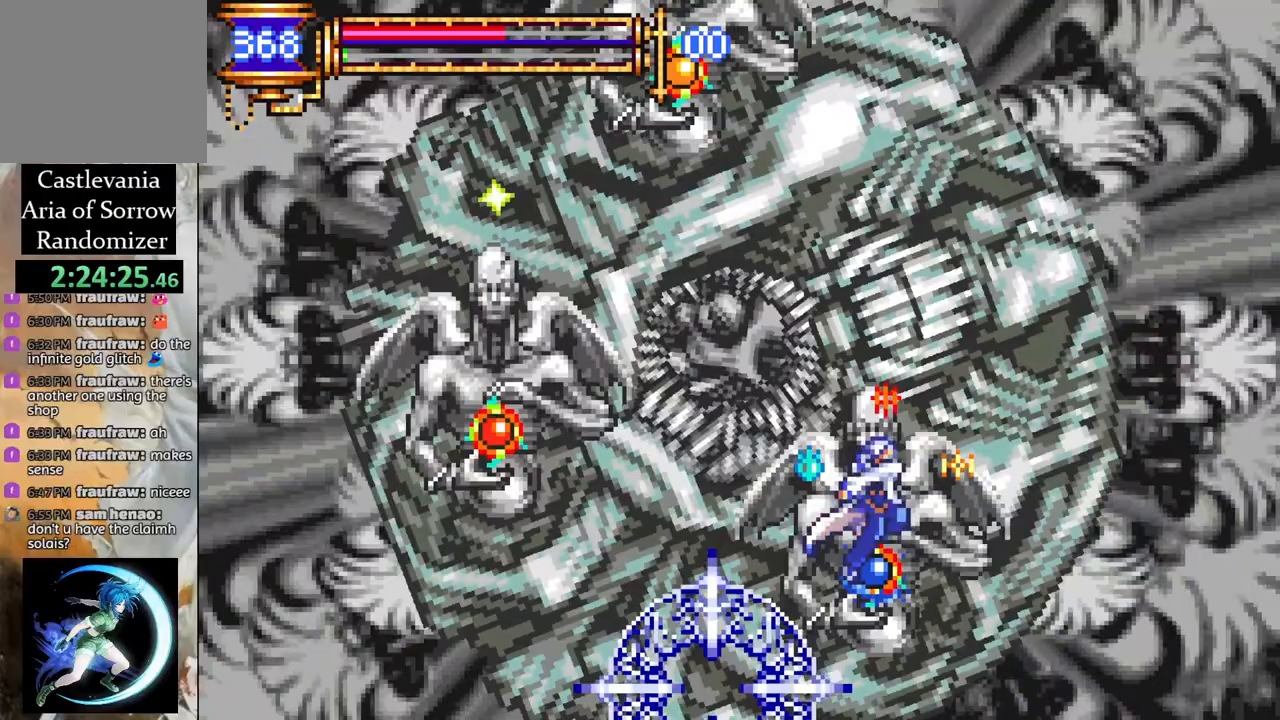
{"dt_ms": 500, "buttons": [], "left_stick": "center", "events": [[283, "DPAD_LEFT", "down"], [333, "CROSS", "down"], [367, "CIRCLE", "down"], [367, "CROSS", "up"], [367, "DPAD_LEFT", "up"], [400, "CIRCLE", "up"]]}